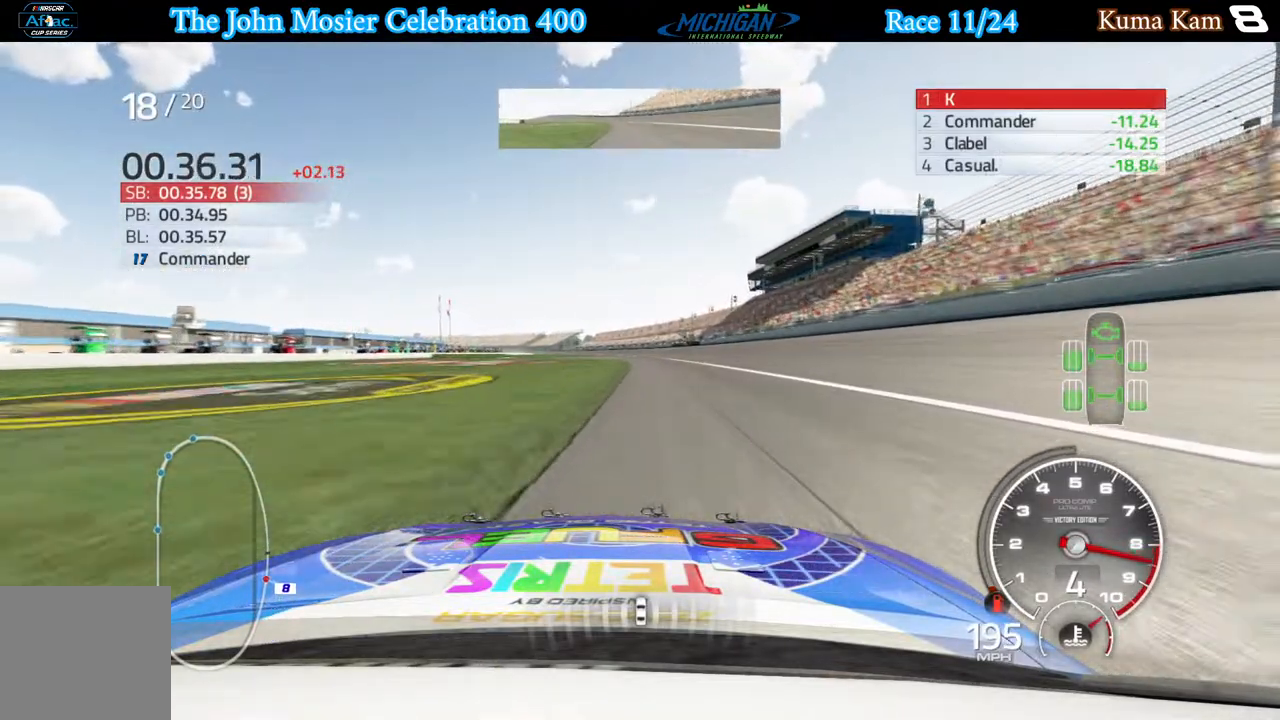
Gameplay with a controller (Xbox layout); each line is a JSON object with the inputs held at the frame after it. "events" lists button and stick changes between this image and that frame as [ms after this image, input, new state], when the widget could be followed in between.
{"buttons": ["R2"], "left_stick": "center", "right_stick": "center", "events": [[133, "left_stick", "left"], [250, "left_stick", "center"]]}
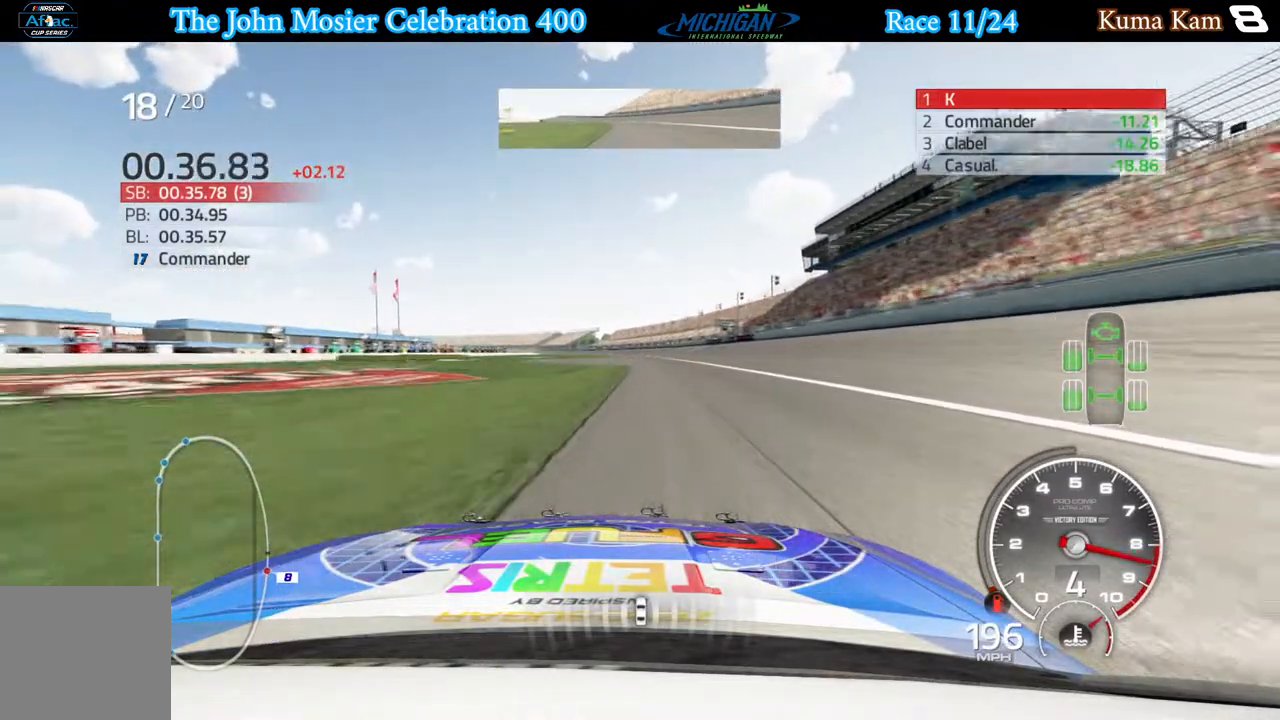
{"buttons": ["R2"], "left_stick": "center", "right_stick": "center", "events": [[83, "left_stick", "left"], [183, "left_stick", "center"]]}
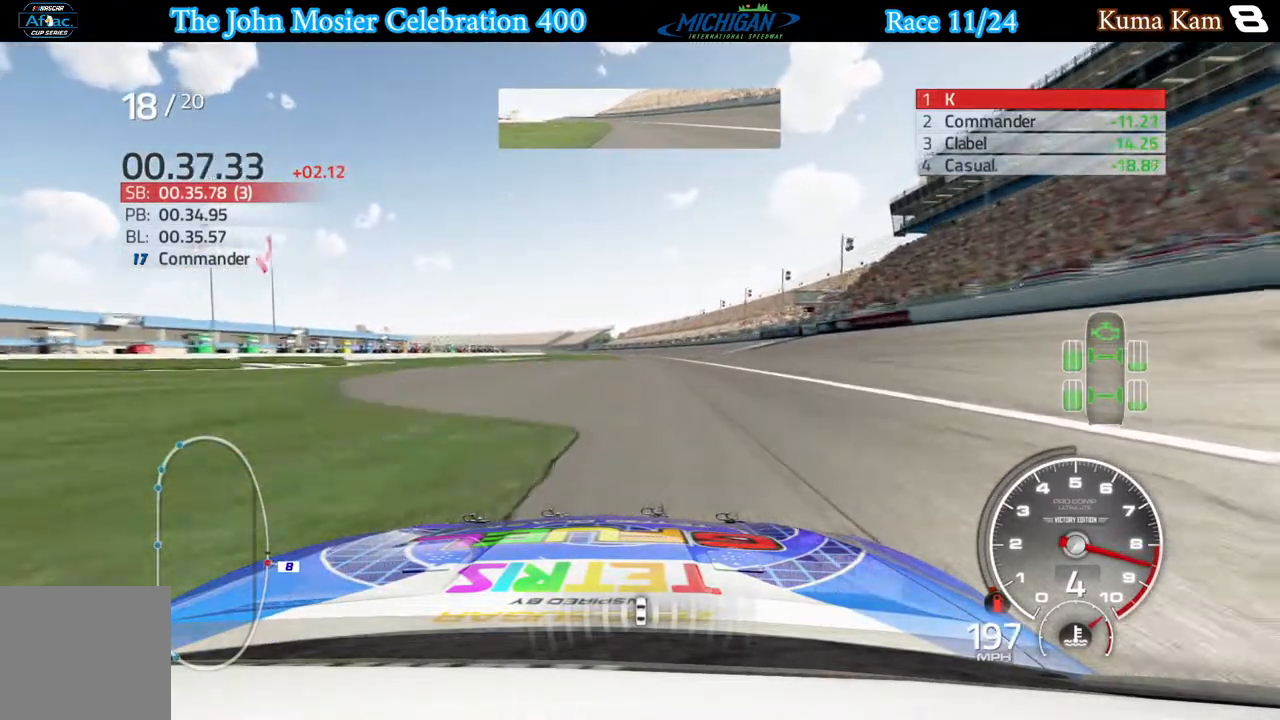
{"buttons": ["R2"], "left_stick": "center", "right_stick": "center", "events": [[50, "left_stick", "left"], [133, "left_stick", "center"]]}
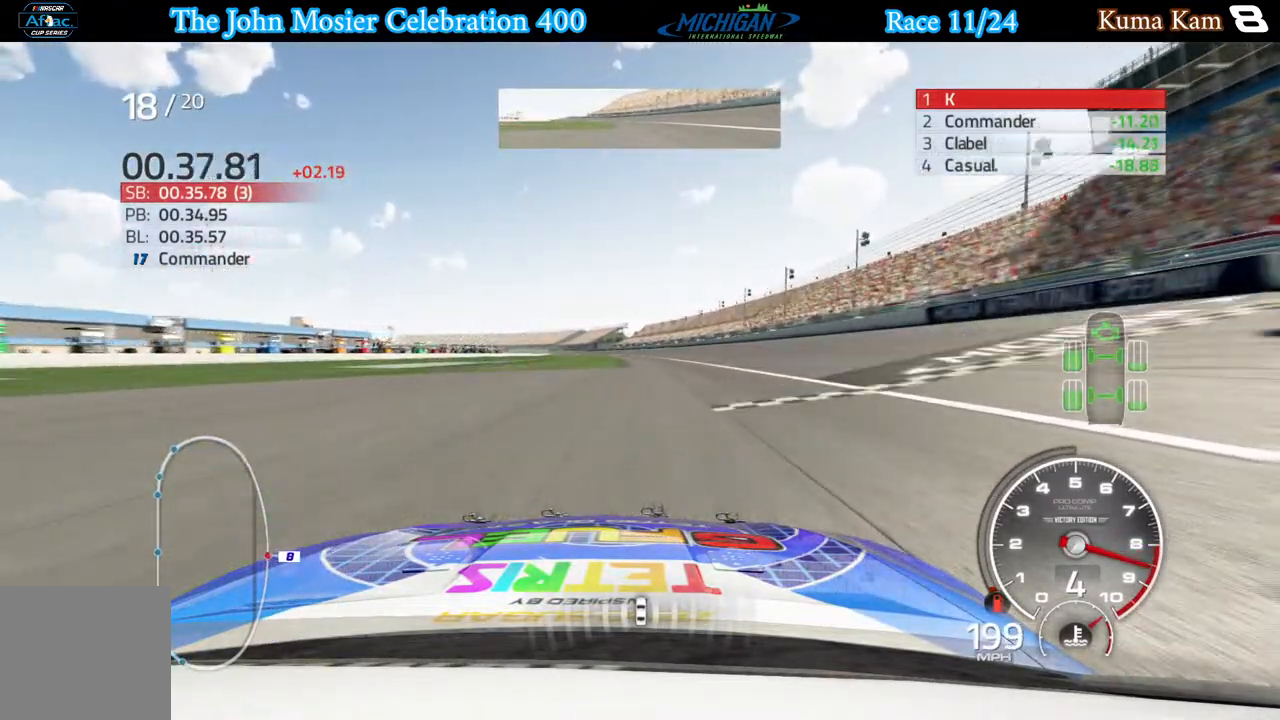
{"buttons": ["R2"], "left_stick": "center", "right_stick": "center", "events": [[283, "left_stick", "left"], [367, "left_stick", "center"]]}
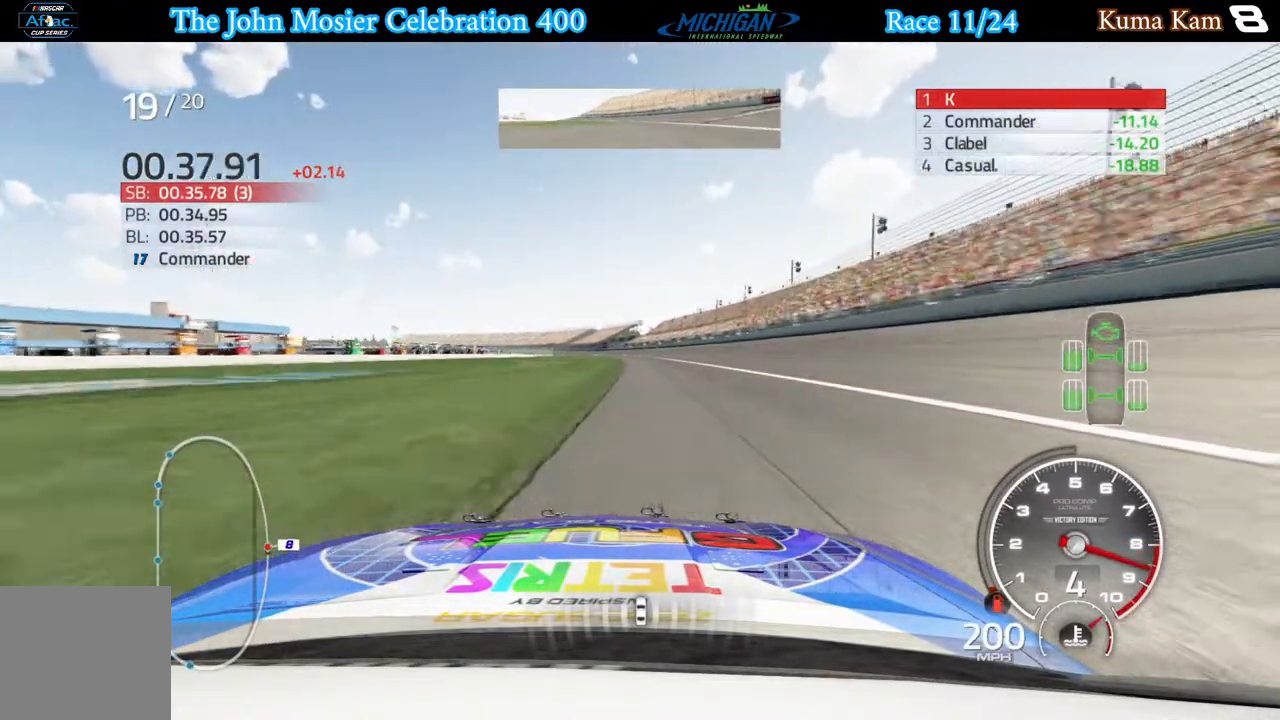
{"buttons": ["R2"], "left_stick": "center", "right_stick": "center", "events": [[250, "left_stick", "left"], [350, "left_stick", "center"]]}
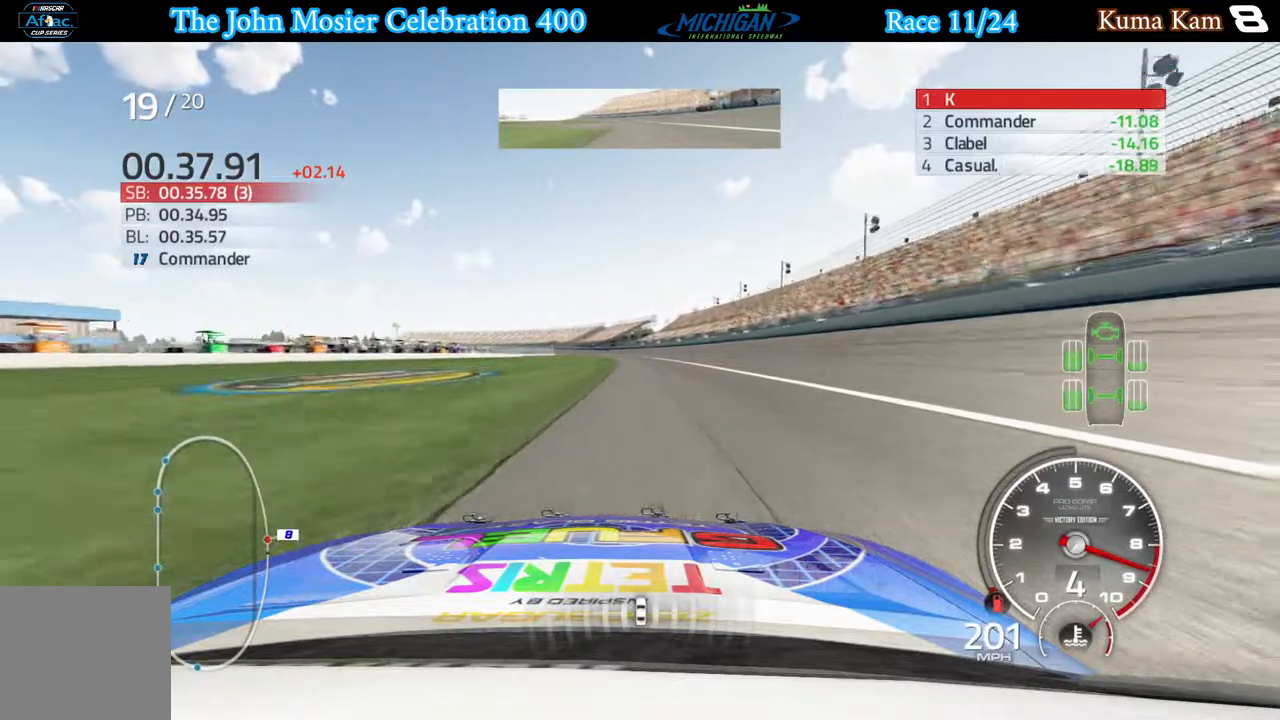
{"buttons": ["R2"], "left_stick": "center", "right_stick": "center", "events": [[417, "left_stick", "left"], [500, "left_stick", "center"]]}
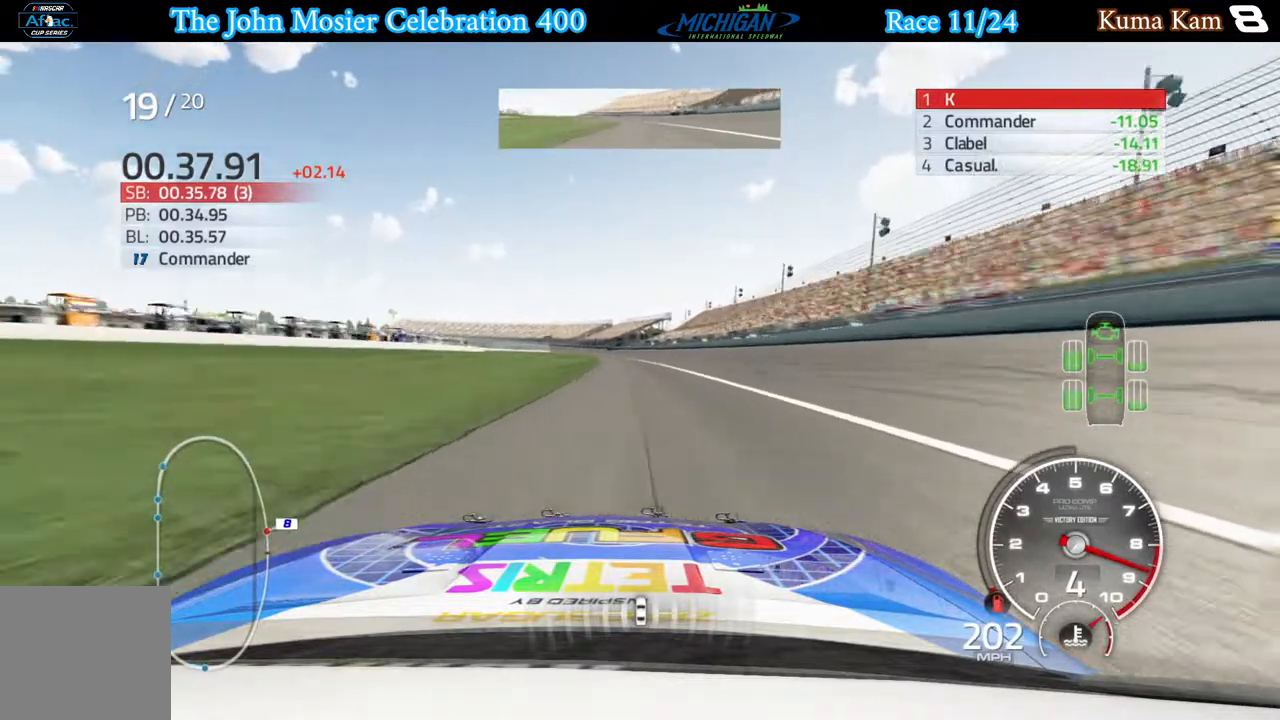
{"buttons": ["R2"], "left_stick": "left", "right_stick": "center", "events": [[133, "left_stick", "left"], [250, "left_stick", "center"], [483, "left_stick", "left"]]}
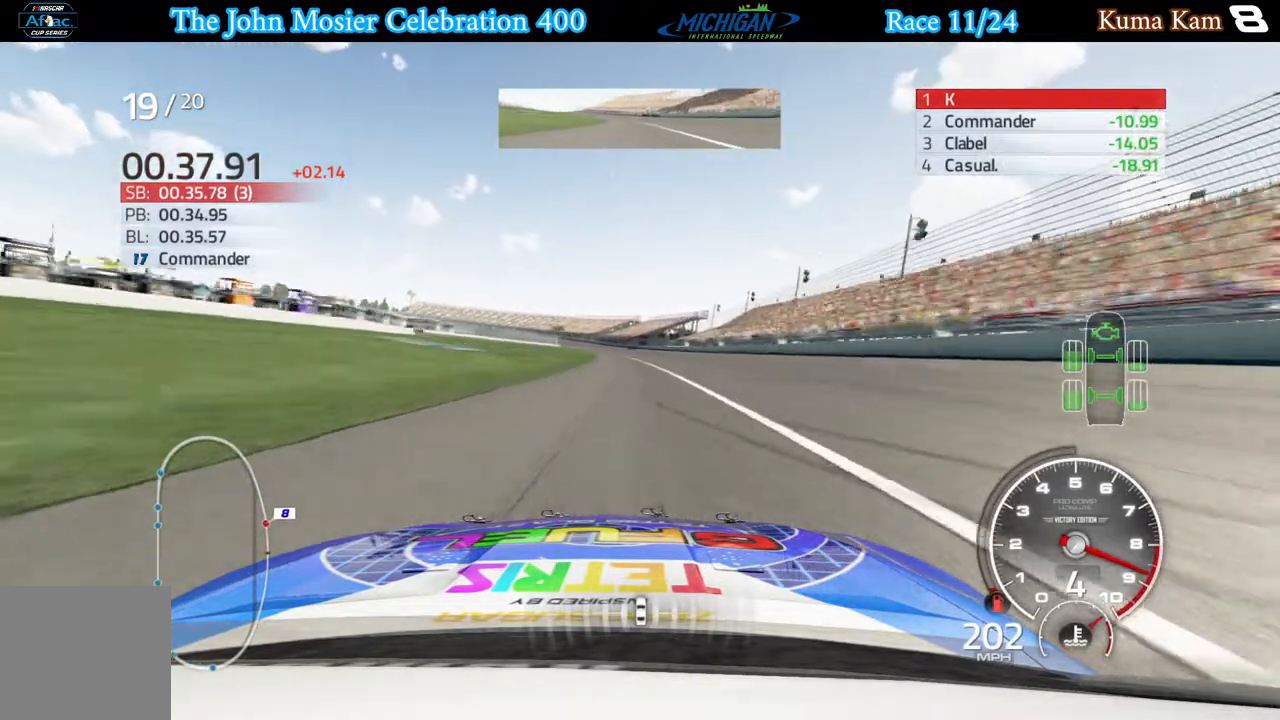
{"buttons": ["R2"], "left_stick": "center", "right_stick": "center", "events": [[133, "left_stick", "center"], [250, "left_stick", "left"], [350, "left_stick", "center"]]}
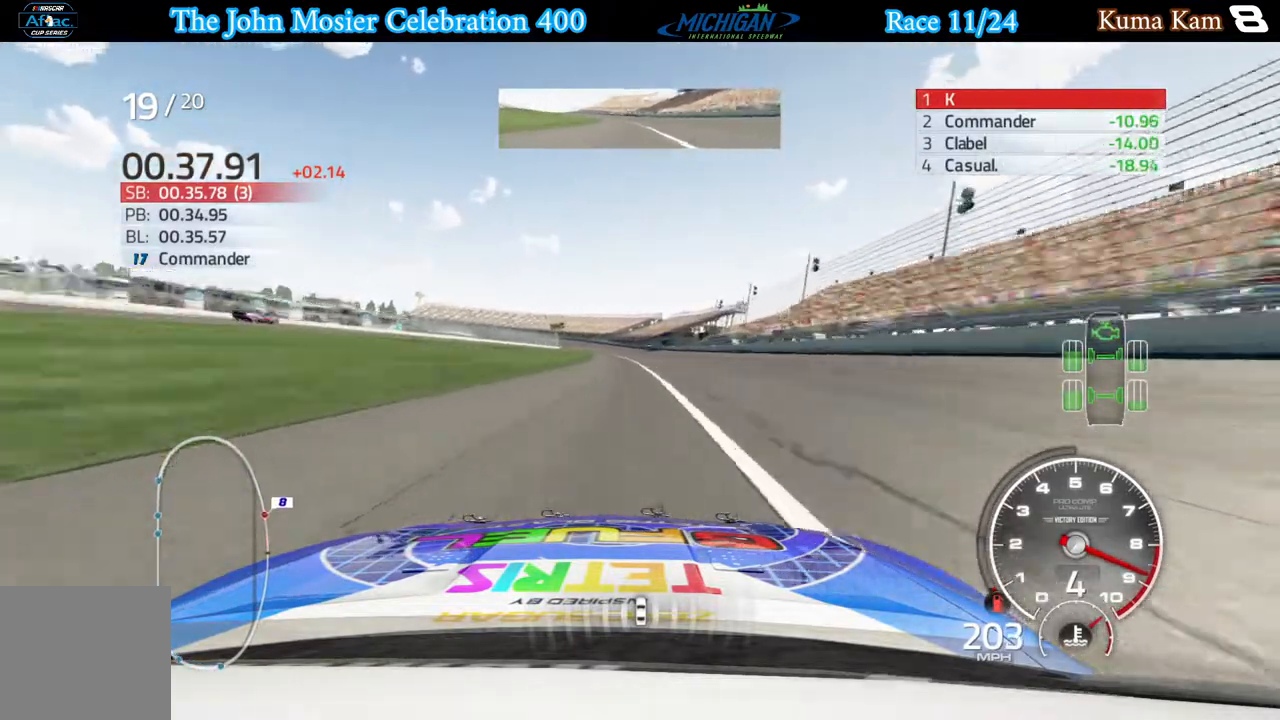
{"buttons": ["R2"], "left_stick": "center", "right_stick": "center", "events": [[67, "left_stick", "left"], [217, "left_stick", "center"]]}
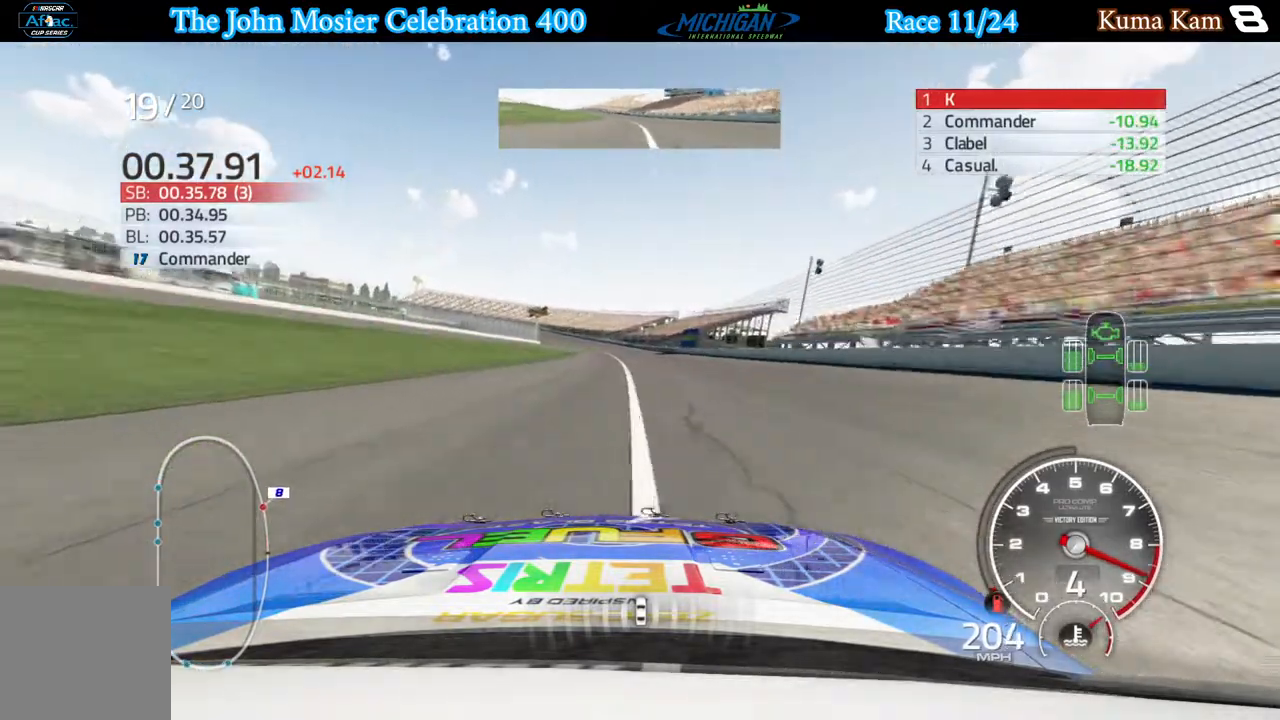
{"buttons": ["R2"], "left_stick": "center", "right_stick": "center", "events": [[83, "left_stick", "left"], [283, "left_stick", "center"]]}
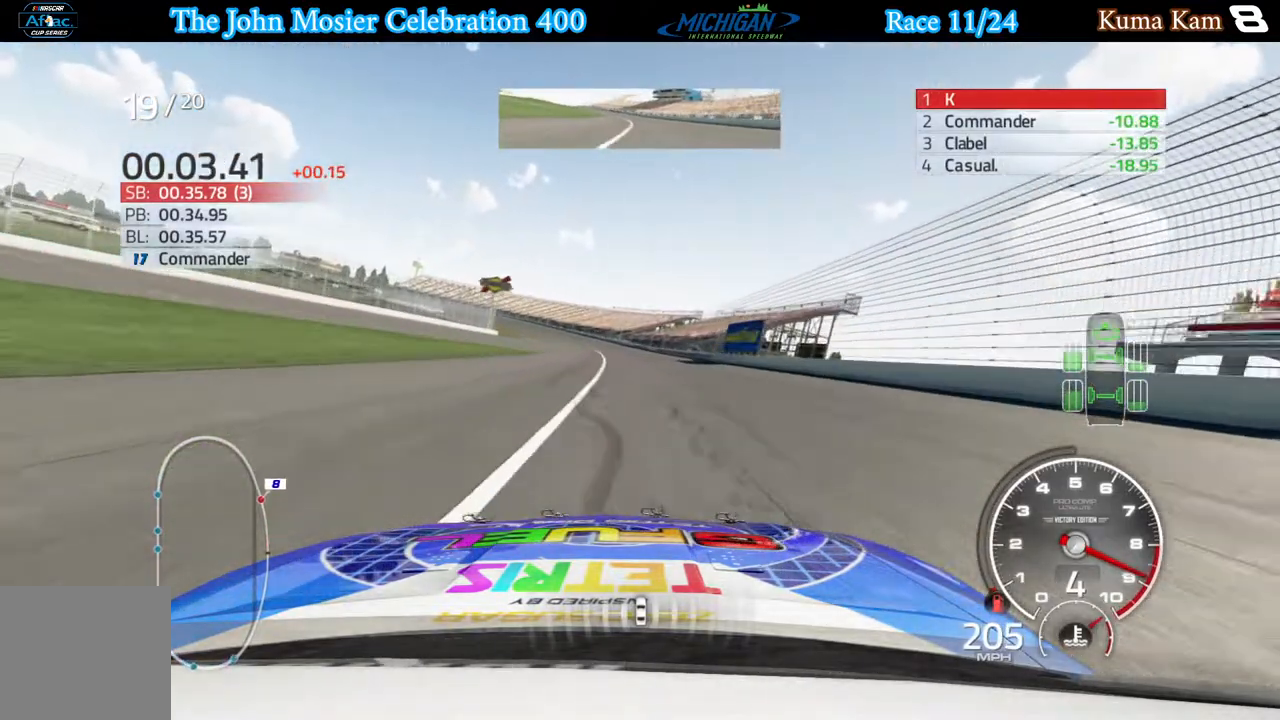
{"buttons": ["A"], "left_stick": "left", "right_stick": "center", "events": [[200, "left_stick", "left"], [283, "A", "down"], [317, "R2", "up"], [333, "left_stick", "center"], [433, "left_stick", "left"]]}
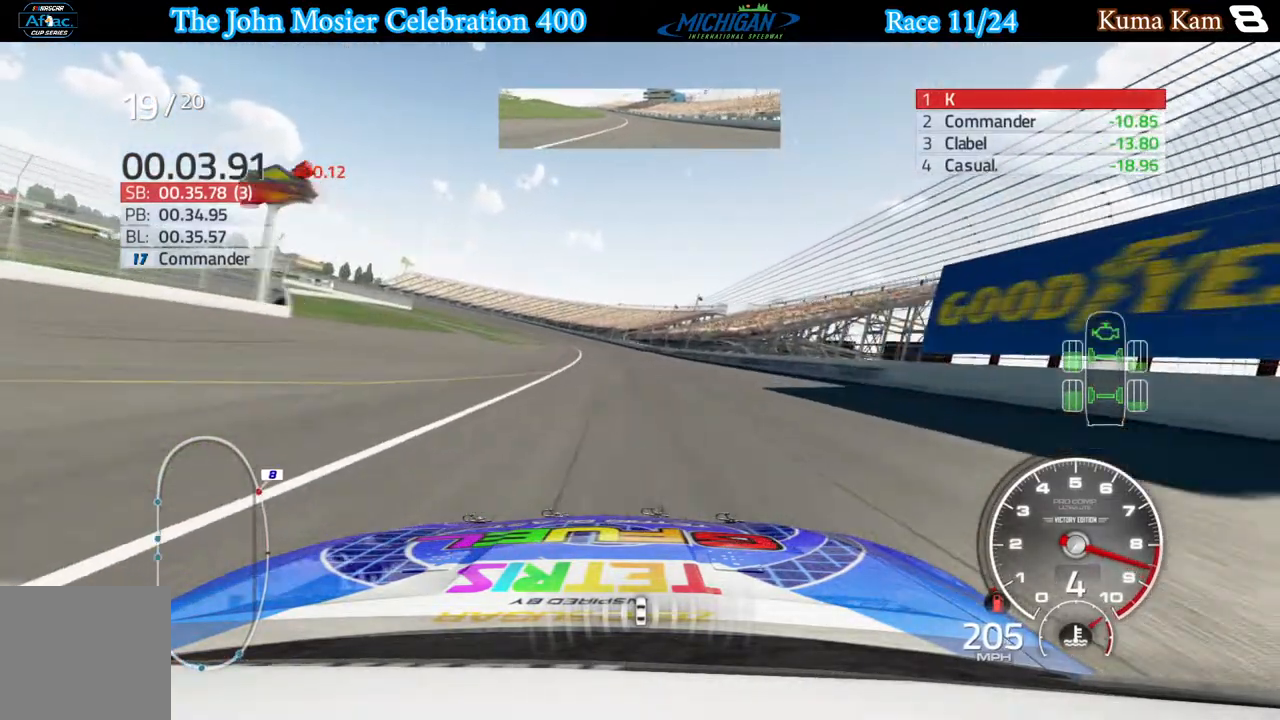
{"buttons": ["A"], "left_stick": "left", "right_stick": "center", "events": [[117, "left_stick", "center"], [217, "left_stick", "left"], [350, "left_stick", "center"], [467, "left_stick", "left"]]}
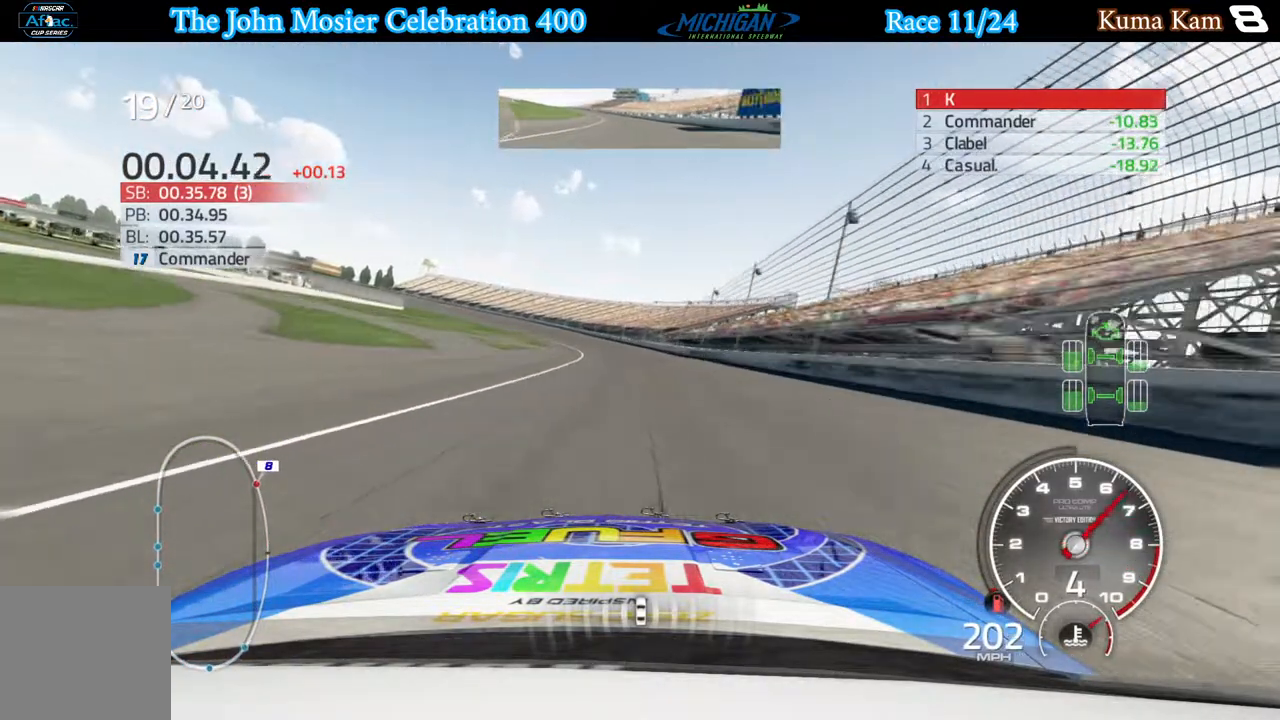
{"buttons": ["A"], "left_stick": "center", "right_stick": "center", "events": [[117, "left_stick", "center"], [250, "left_stick", "left"], [400, "left_stick", "center"]]}
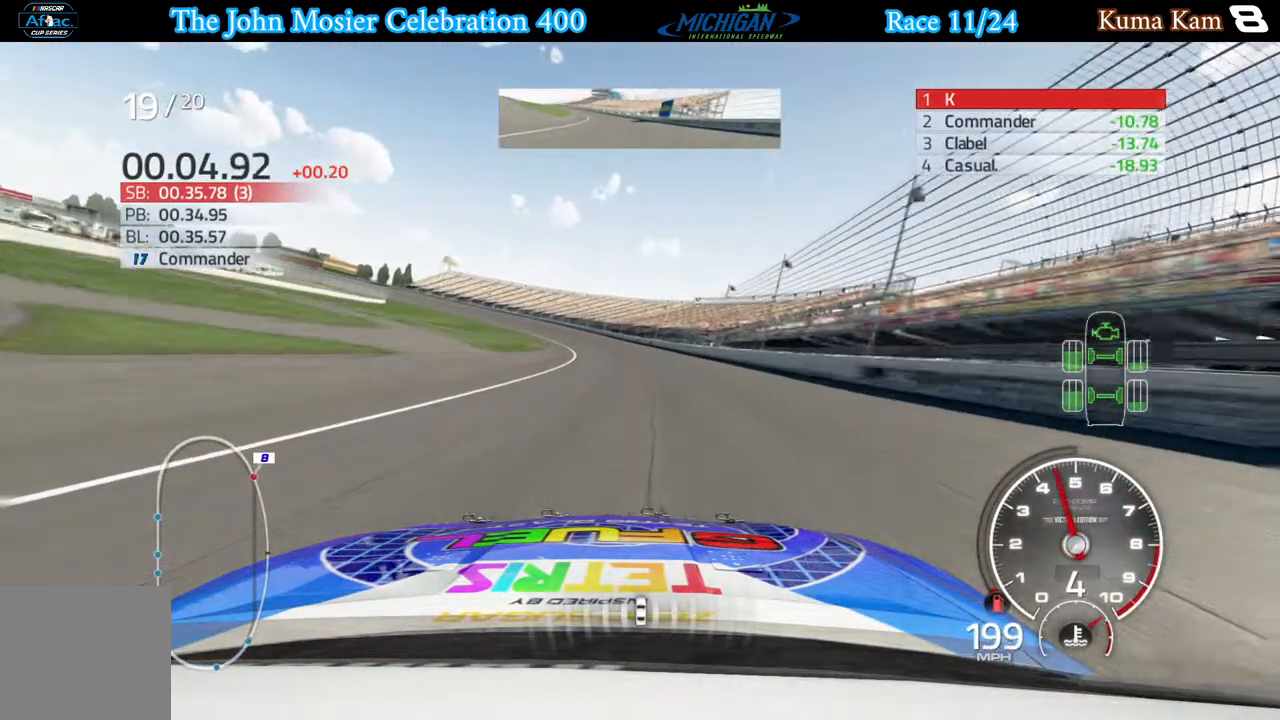
{"buttons": ["A"], "left_stick": "left", "right_stick": "center", "events": [[17, "left_stick", "left"], [383, "left_stick", "center"], [483, "left_stick", "left"]]}
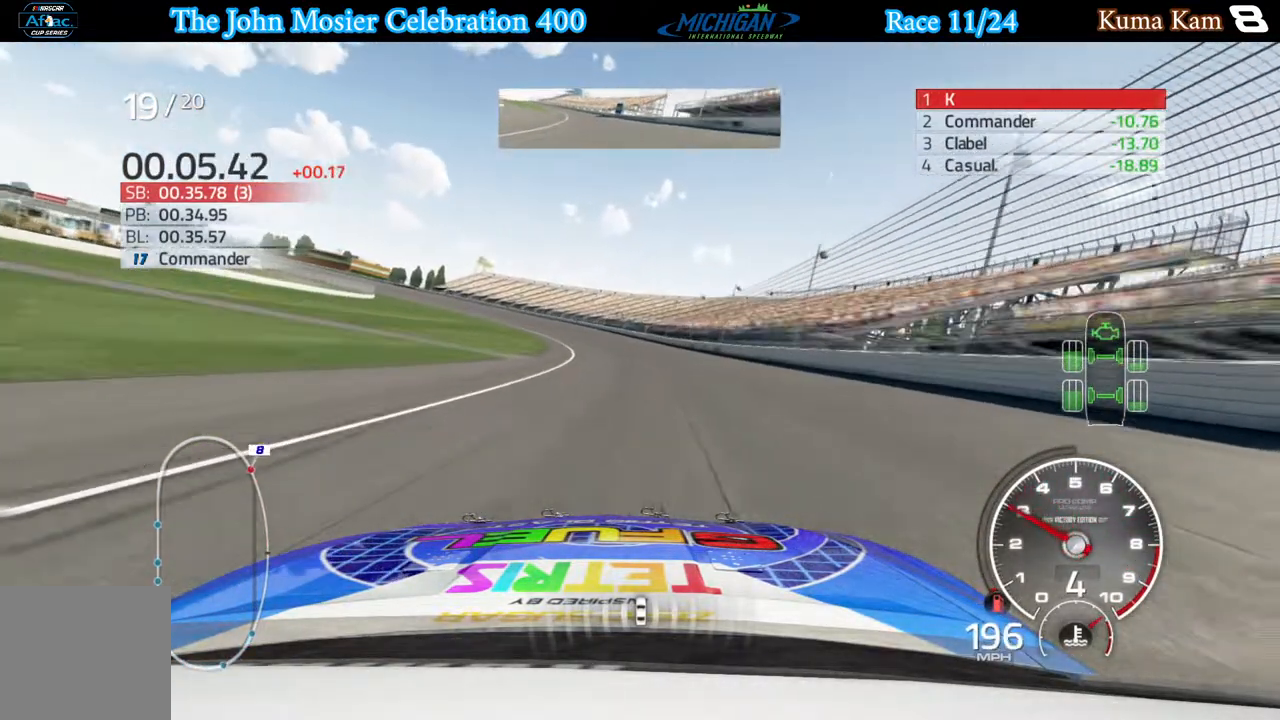
{"buttons": ["A"], "left_stick": "left", "right_stick": "center", "events": [[183, "left_stick", "center"], [283, "left_stick", "left"], [450, "left_stick", "center"], [500, "left_stick", "left"]]}
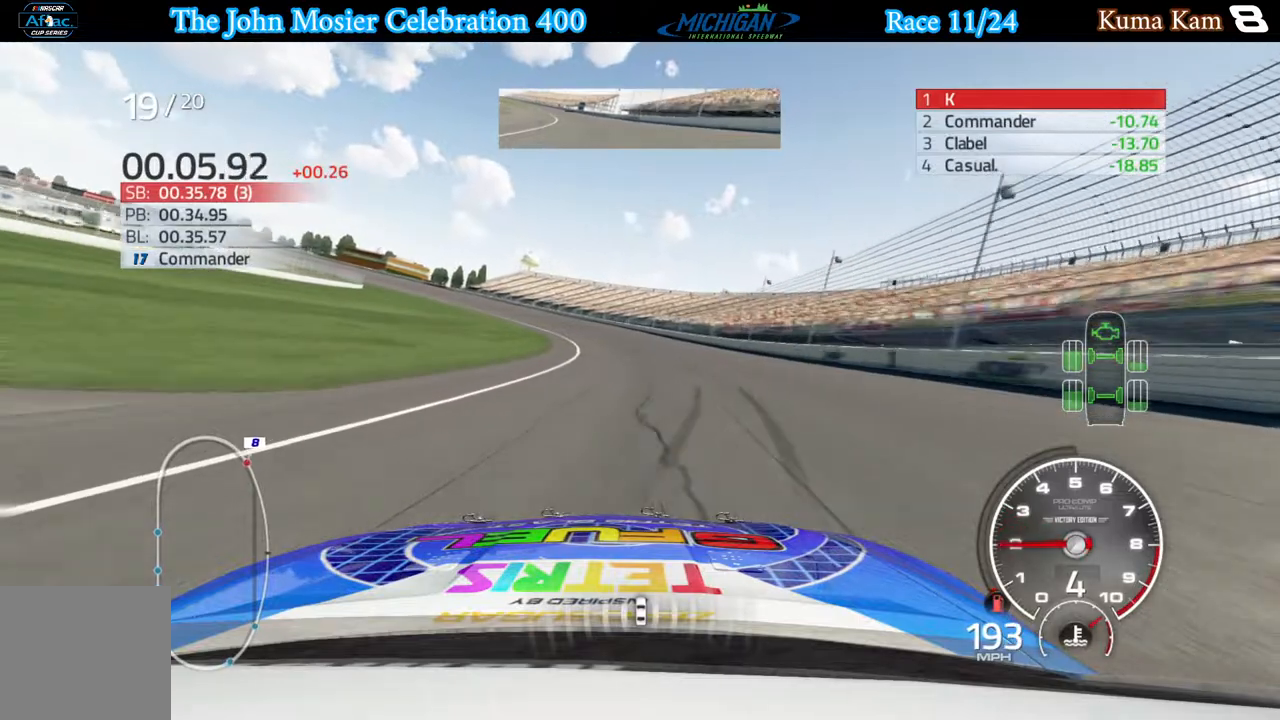
{"buttons": ["A"], "left_stick": "left", "right_stick": "center", "events": [[200, "left_stick", "center"], [250, "left_stick", "left"], [400, "left_stick", "center"], [467, "left_stick", "left"]]}
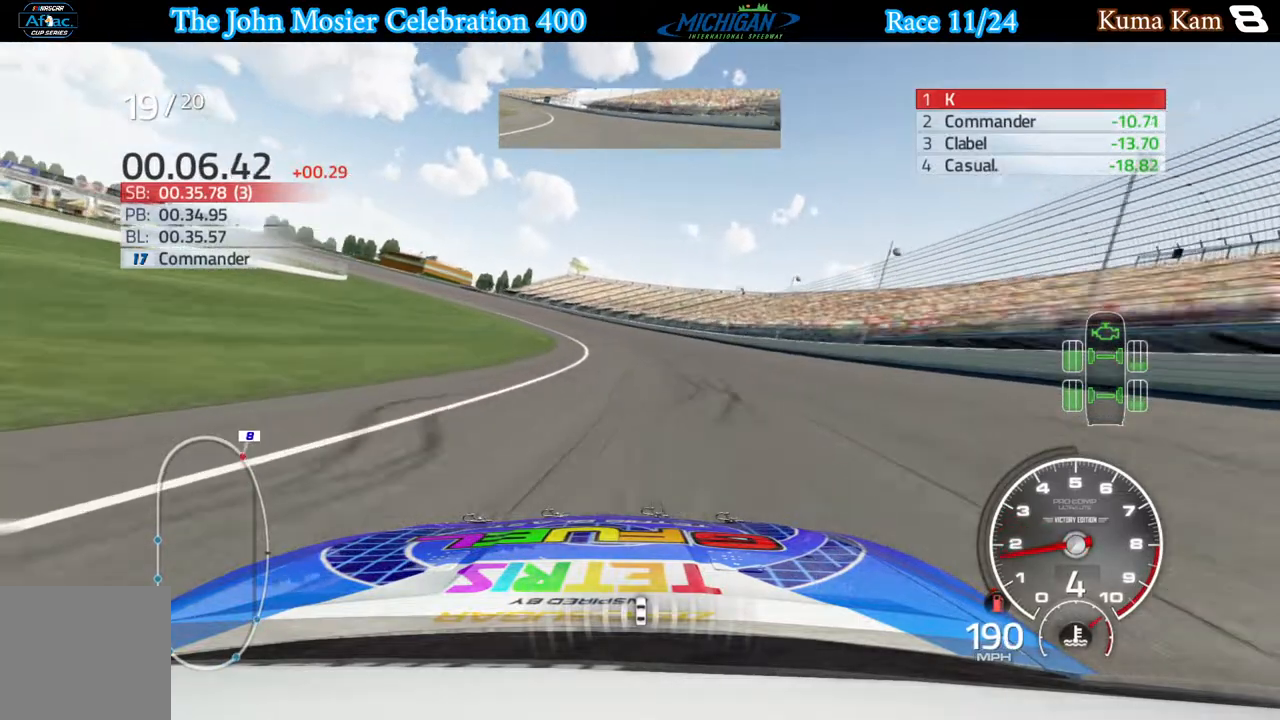
{"buttons": ["A"], "left_stick": "left", "right_stick": "center", "events": [[133, "left_stick", "center"], [267, "left_stick", "left"]]}
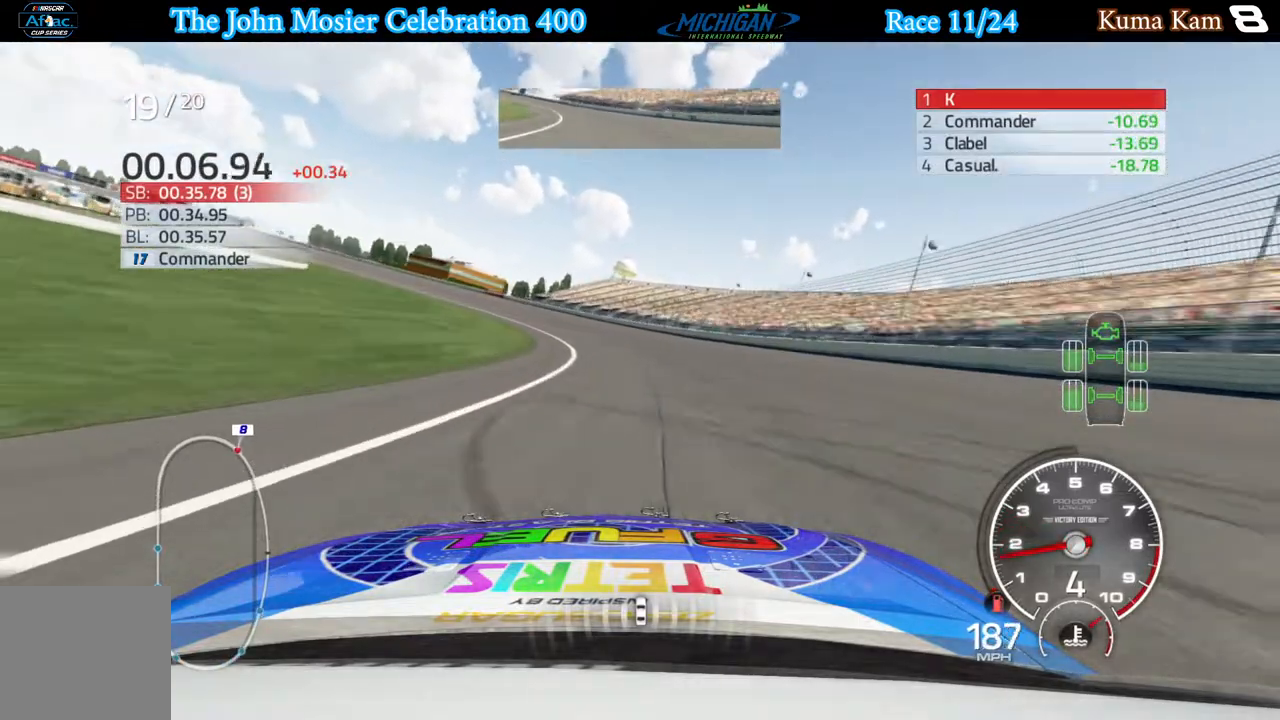
{"buttons": ["A"], "left_stick": "left", "right_stick": "center", "events": []}
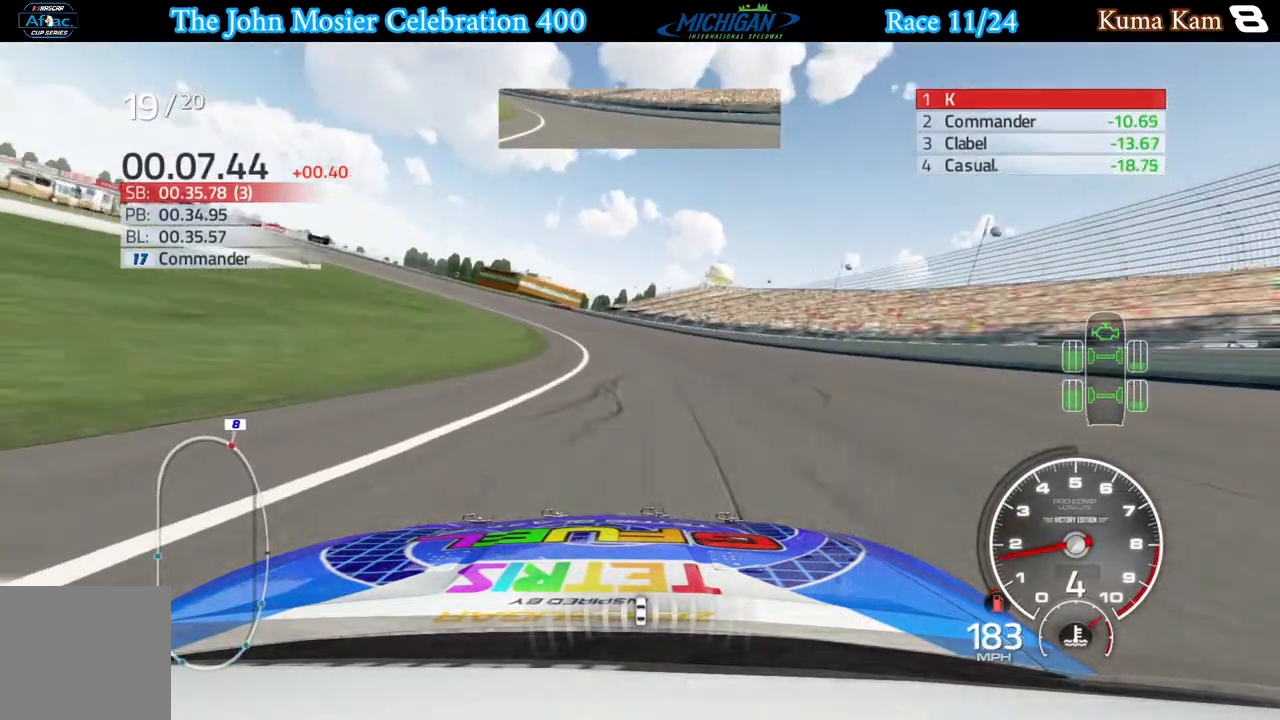
{"buttons": ["A"], "left_stick": "left", "right_stick": "center", "events": []}
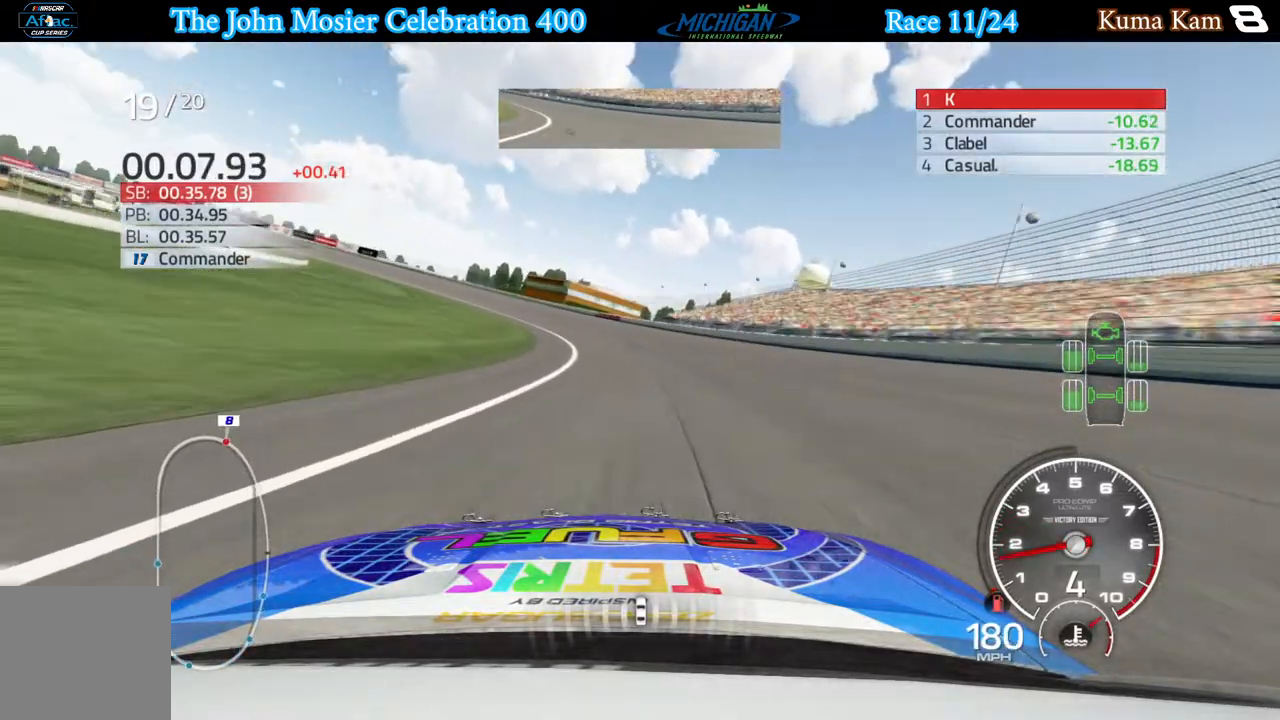
{"buttons": [], "left_stick": "left", "right_stick": "center", "events": [[383, "A", "up"]]}
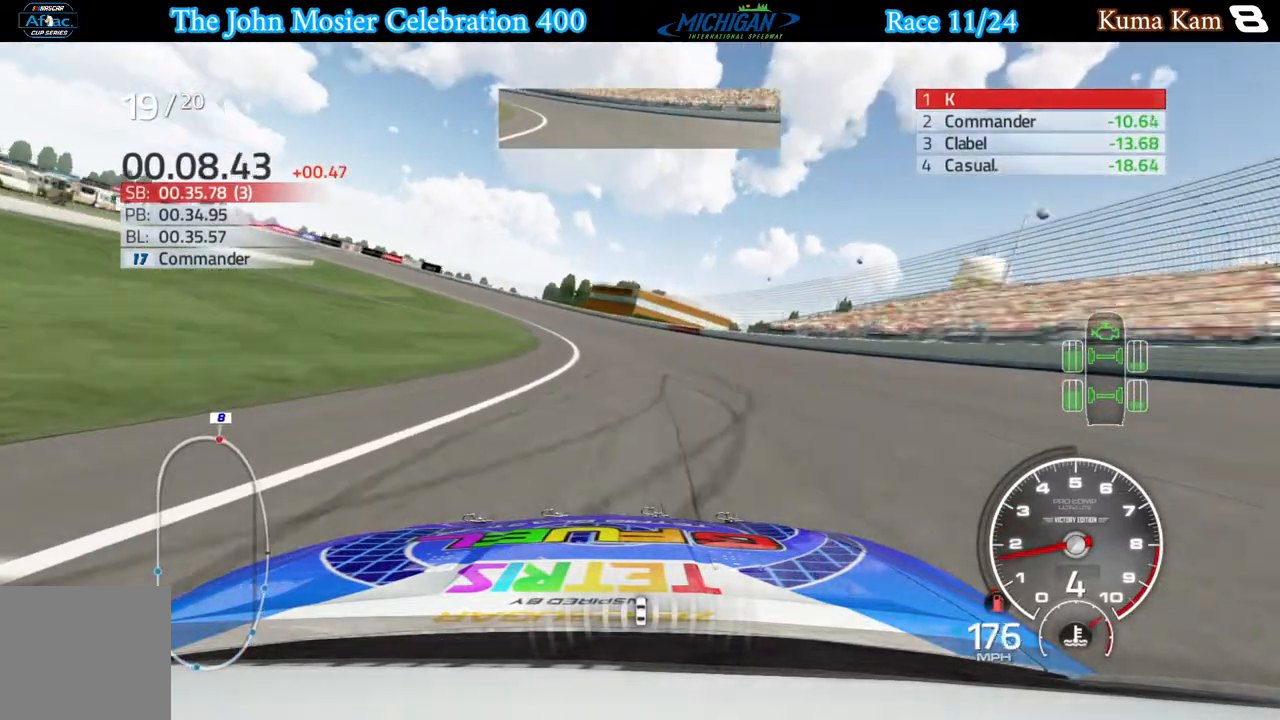
{"buttons": [], "left_stick": "left", "right_stick": "center", "events": []}
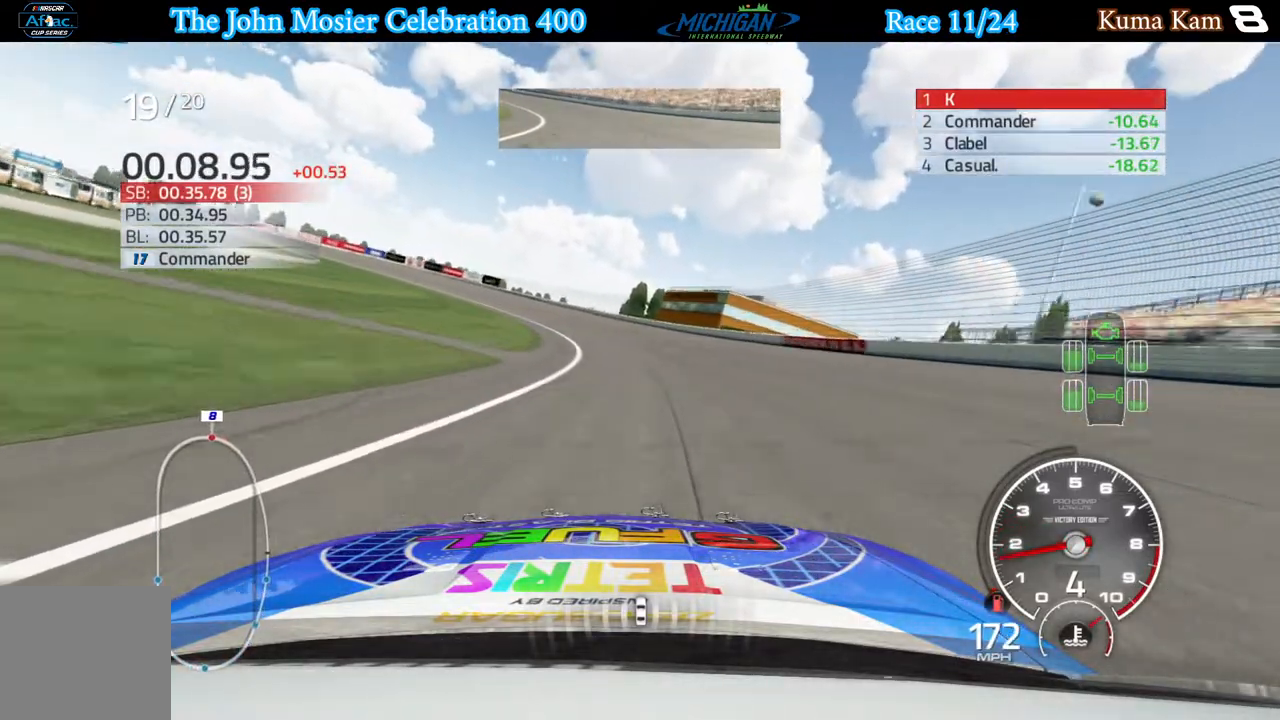
{"buttons": [], "left_stick": "left", "right_stick": "center", "events": []}
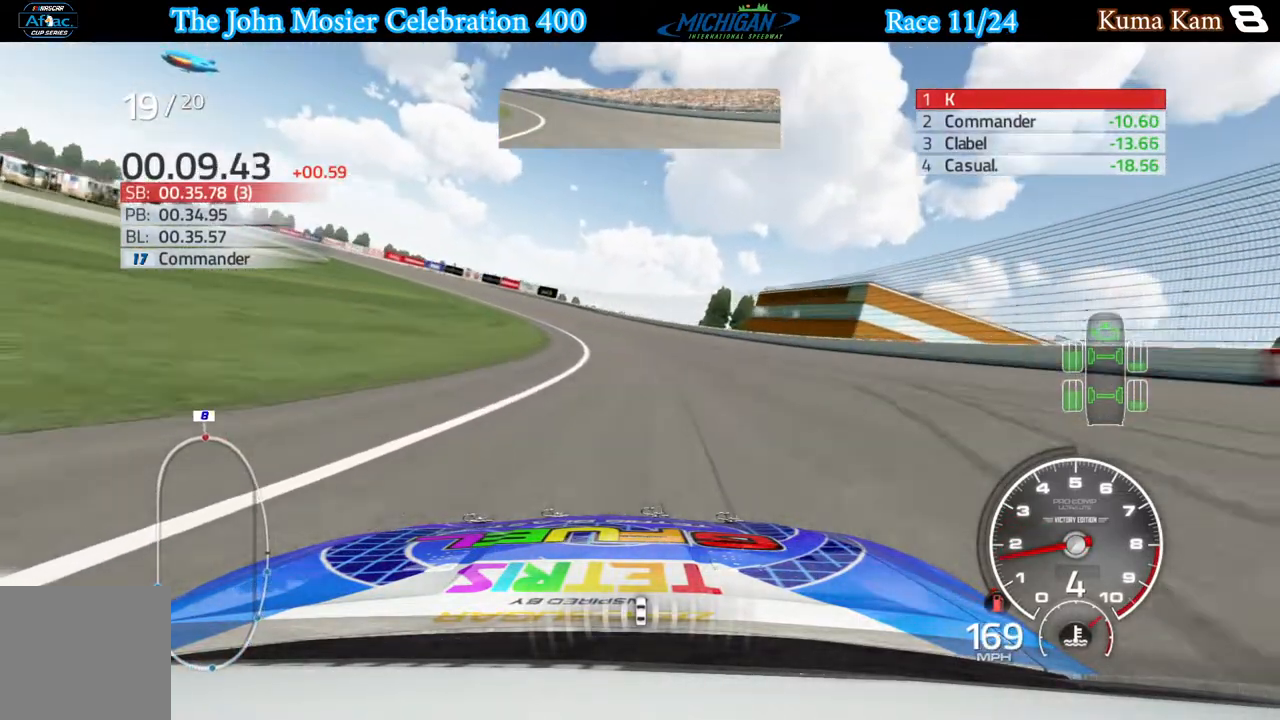
{"buttons": ["R2"], "left_stick": "left", "right_stick": "center", "events": [[150, "R2", "down"], [250, "left_stick", "center"], [367, "left_stick", "left"]]}
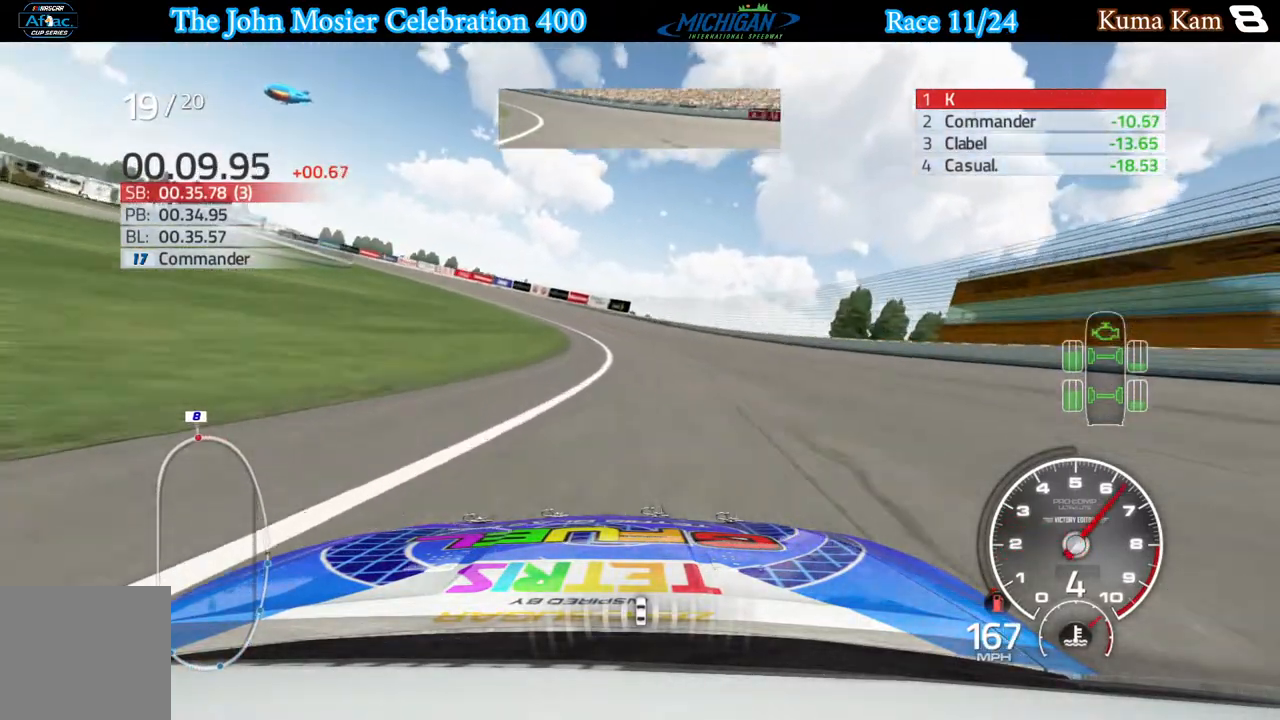
{"buttons": ["R2"], "left_stick": "left", "right_stick": "center", "events": []}
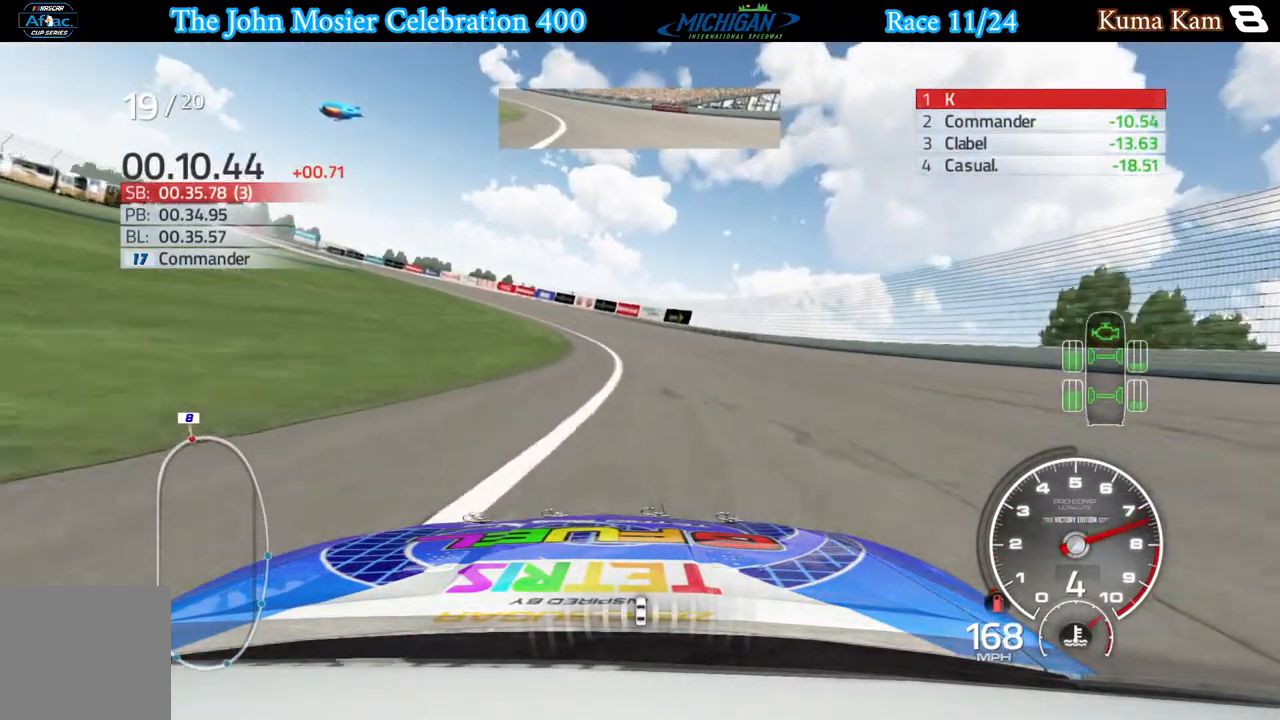
{"buttons": ["R2"], "left_stick": "left", "right_stick": "center", "events": []}
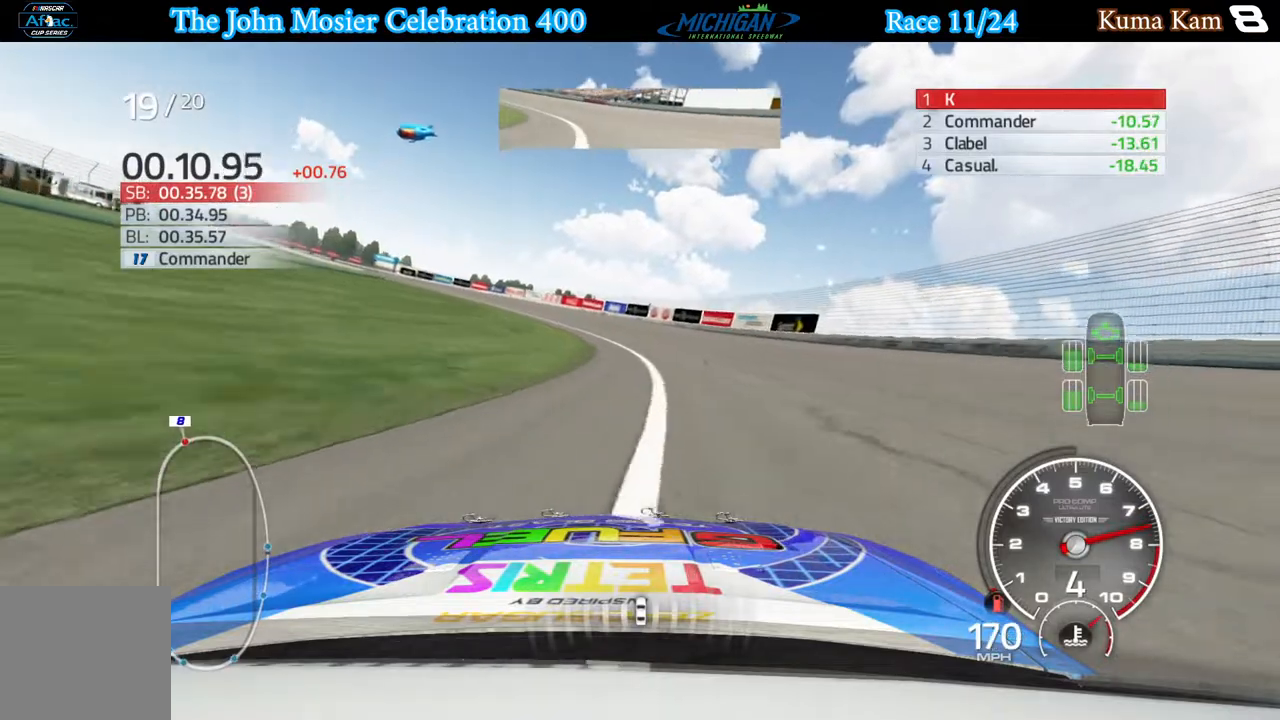
{"buttons": ["R2"], "left_stick": "left", "right_stick": "center", "events": []}
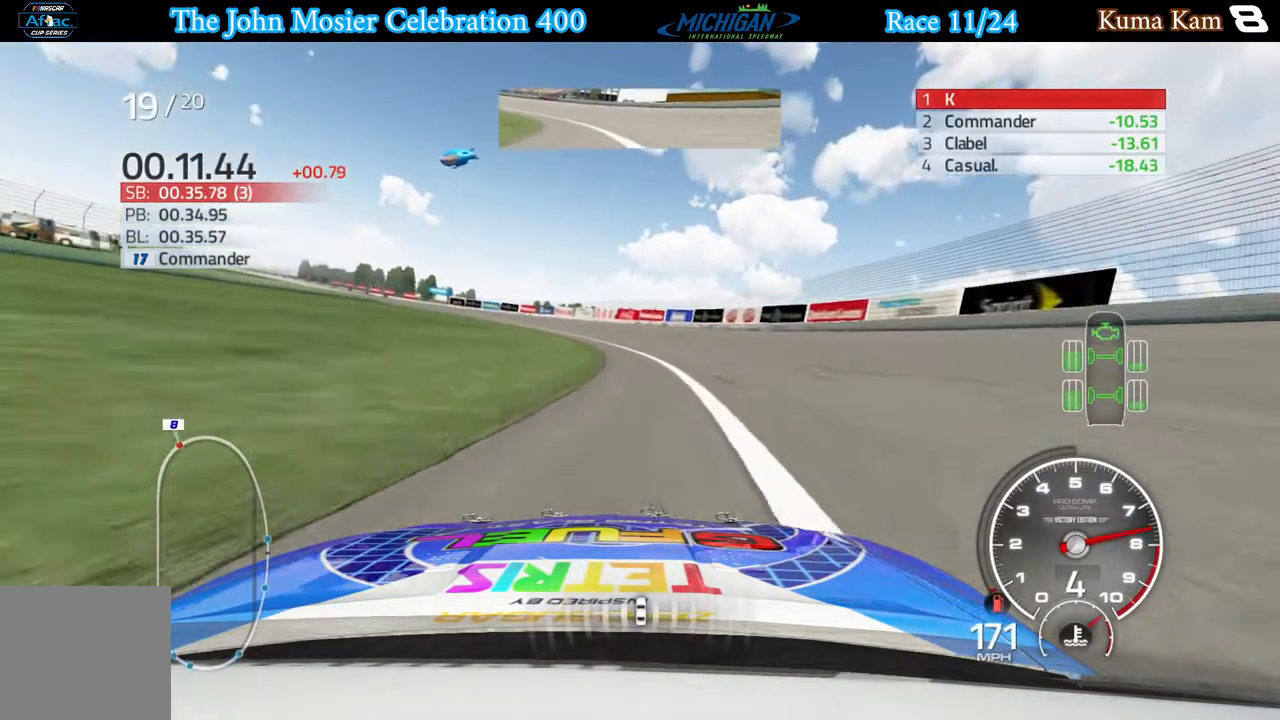
{"buttons": ["R2"], "left_stick": "left", "right_stick": "center", "events": []}
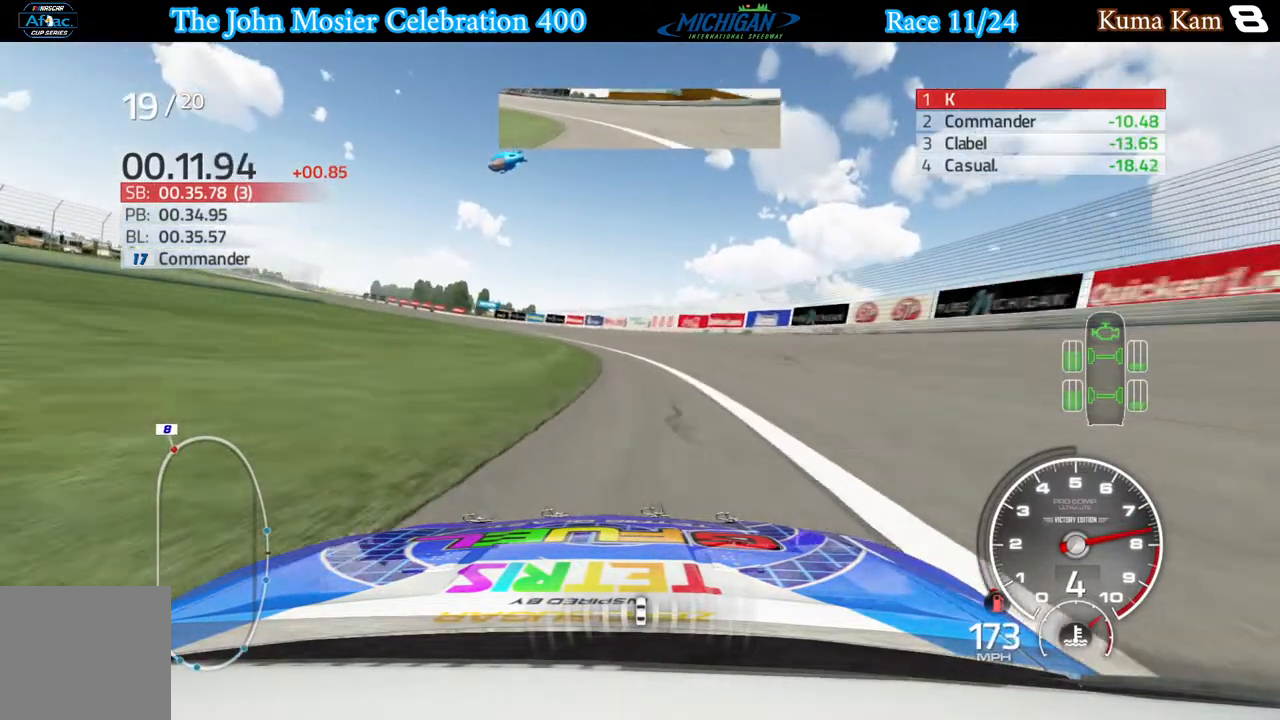
{"buttons": ["R2"], "left_stick": "left", "right_stick": "center", "events": []}
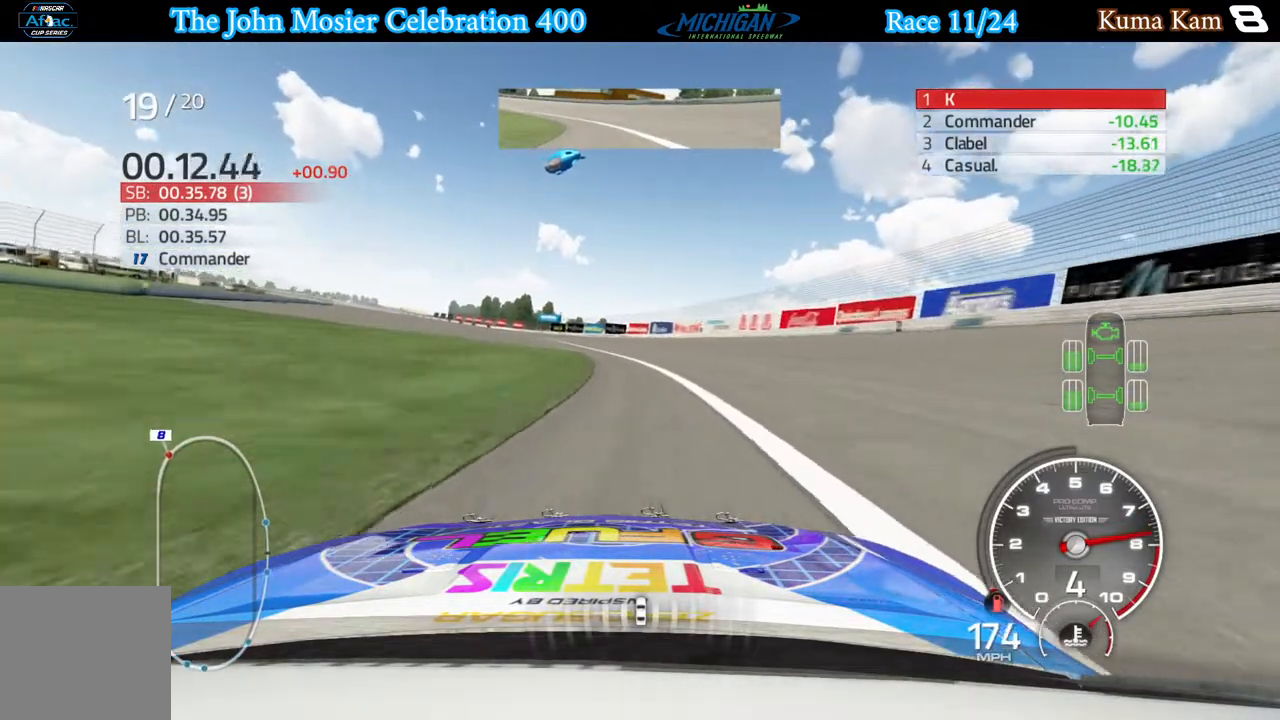
{"buttons": ["R2"], "left_stick": "left", "right_stick": "center", "events": []}
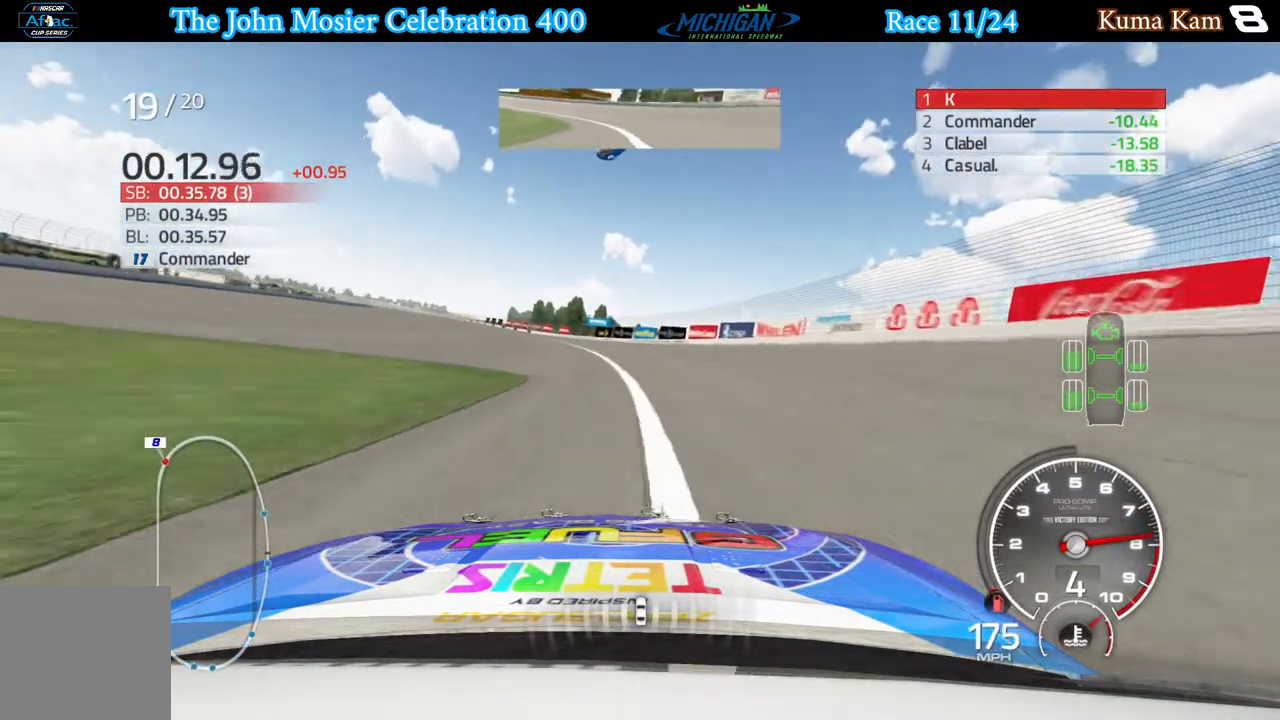
{"buttons": ["R2"], "left_stick": "left", "right_stick": "center", "events": []}